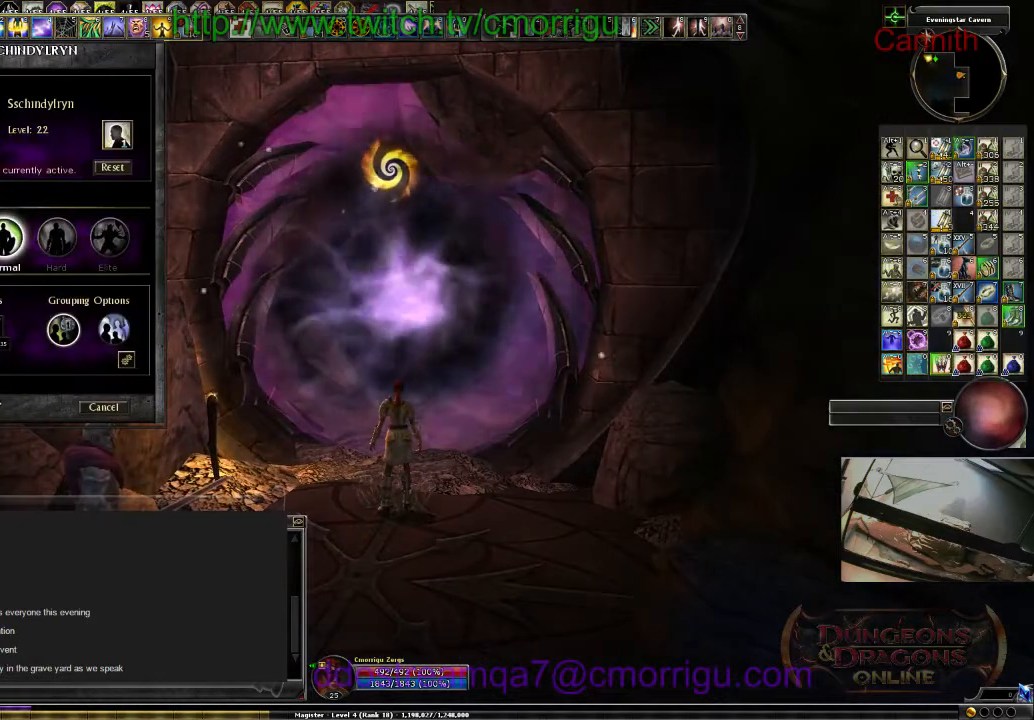
Gameplay with keyboard; each line is a JSON object with the keys held at the frame after it. "events" lists presses ("down") and releases ("up") of ".", "/", "0", "1", "2", "3", "4", "5", "6", "7", "8", "9", "a", "b", "backslash", "backspace", "c", "caps_lock", "comma", "ctrl_l", "ctrl_r", "d", "e", "equals", "escape", "f", "f1", "f10", "f11", "f12", "f2", "f3", "f4", "f5", "f6", "f7", "f8", "f9", "g", "h", "i", "j", "k", "l", "lbracket", "m", "minus", "n", "o", "p", "q", "quote", "r", "rbracket", "return", "s", "semicolon", "shift_l", "shift_r", "space", "t", "tab", "tilde", "u", "v", "w", "x", "y" and "z" between this image and that frame as [ms after this image, input, new state], when the widget could be followed in between. No other keys are recorded. Mouse input is not recorded.
{"keys": [], "events": []}
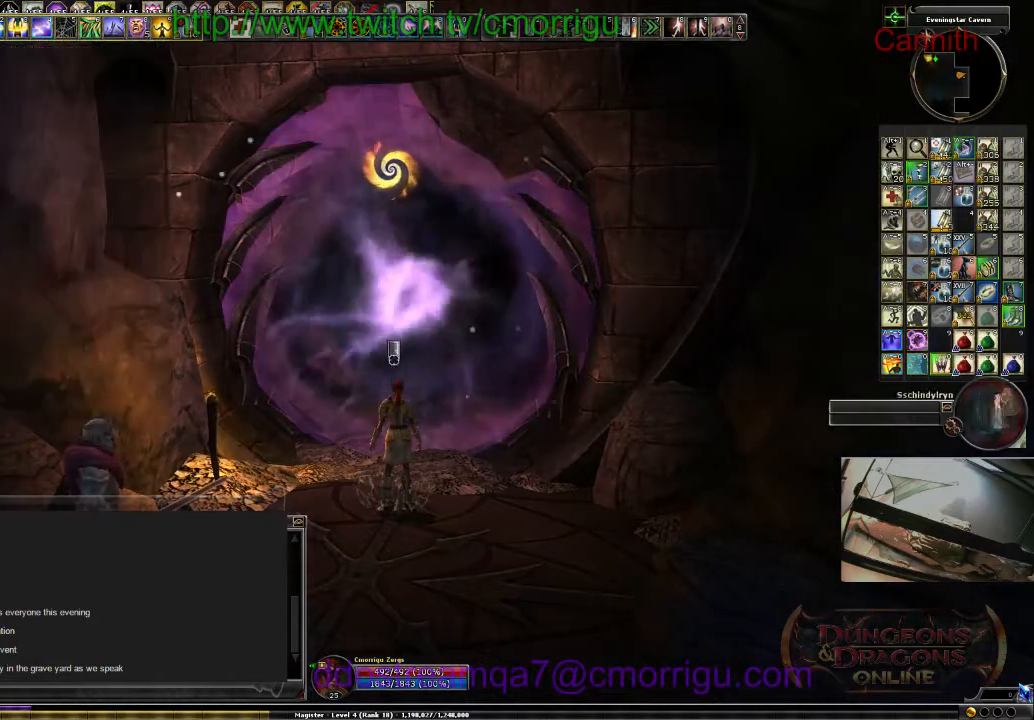
{"keys": [], "events": []}
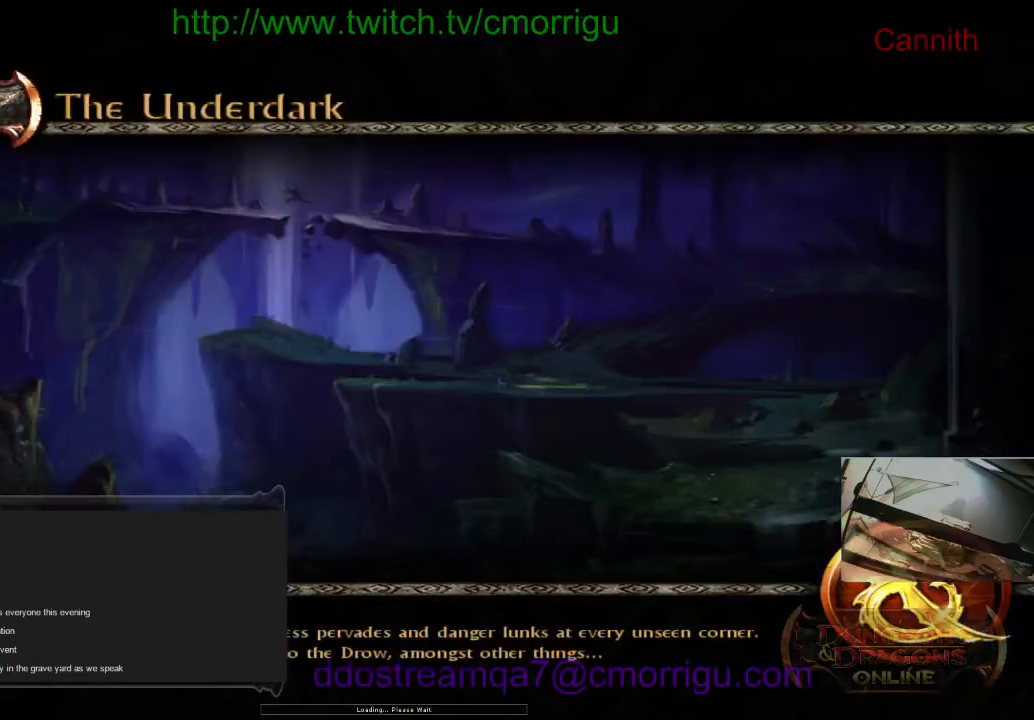
{"keys": [], "events": []}
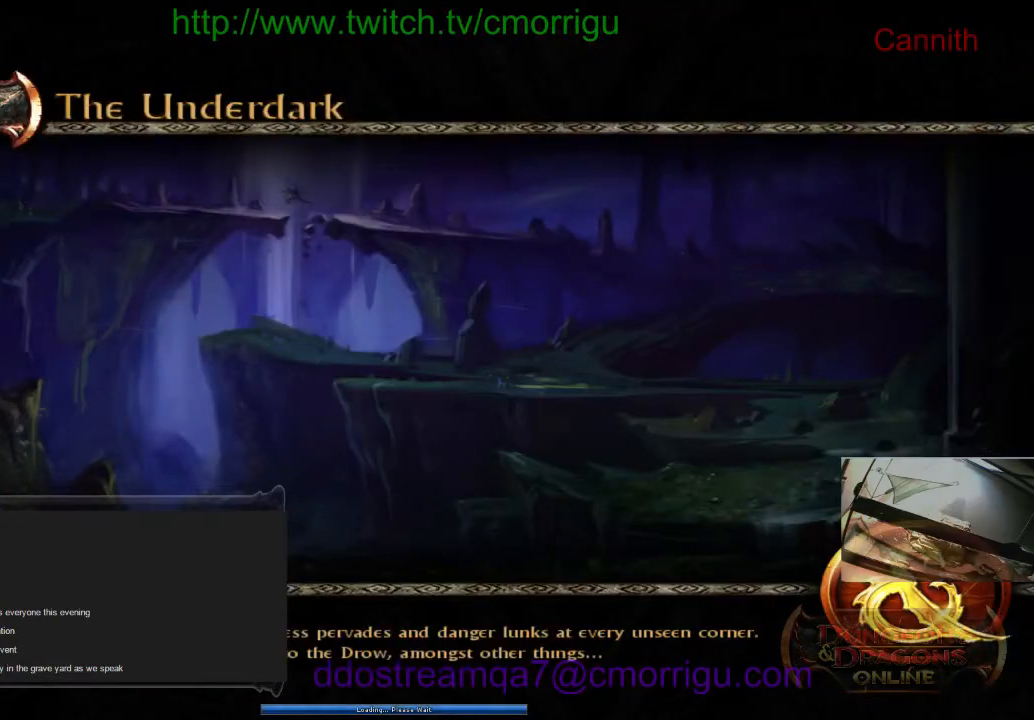
{"keys": [], "events": []}
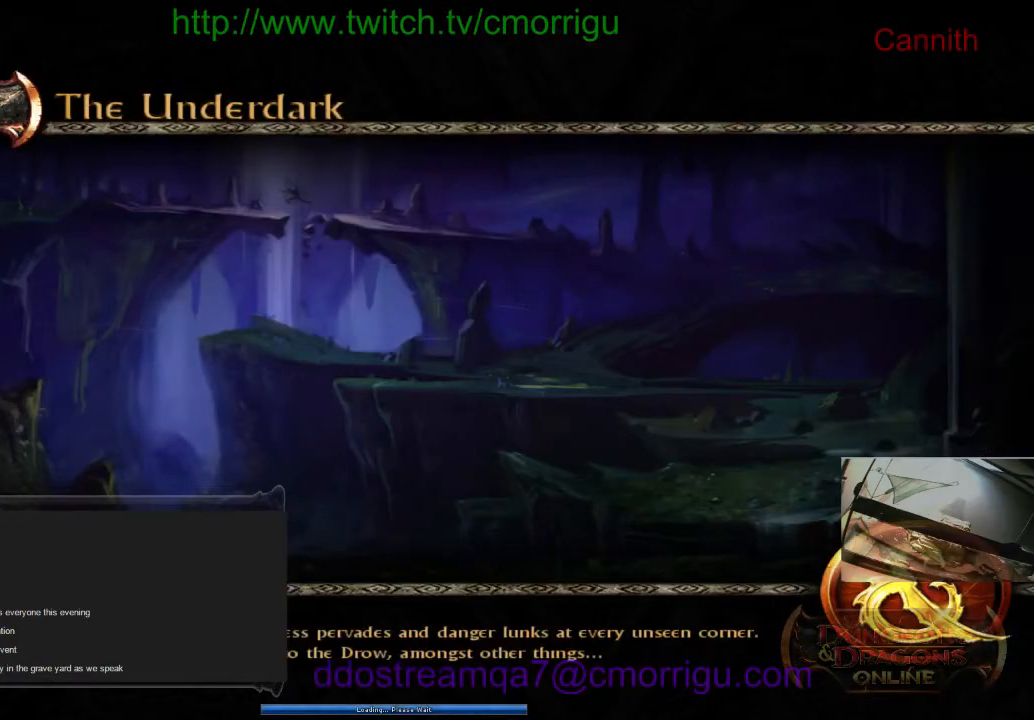
{"keys": [], "events": []}
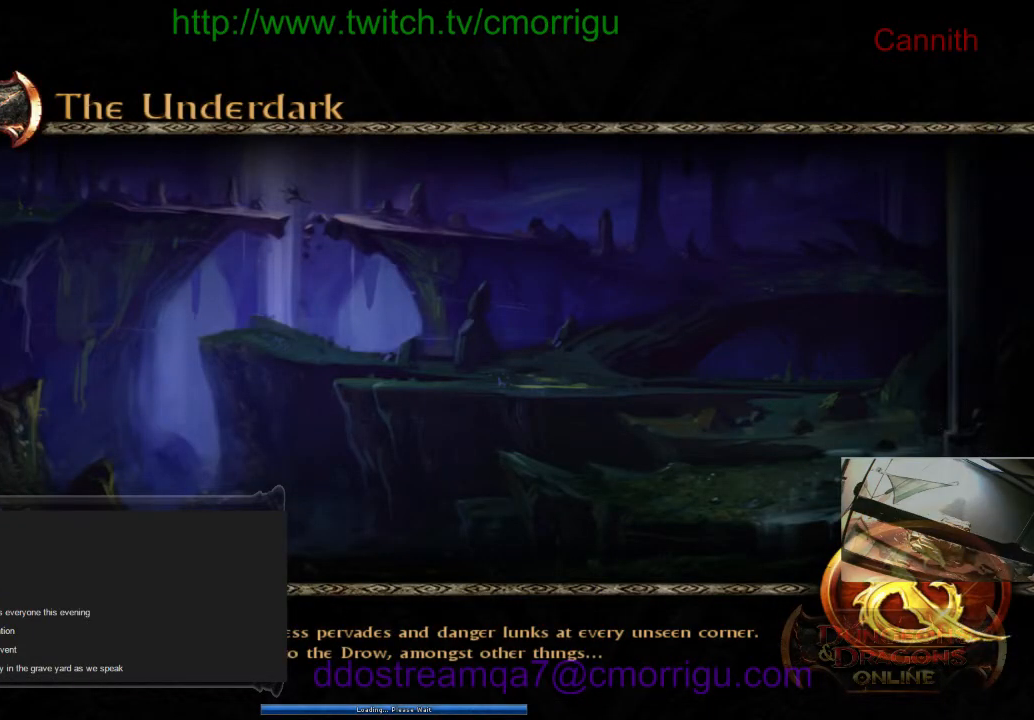
{"keys": [], "events": []}
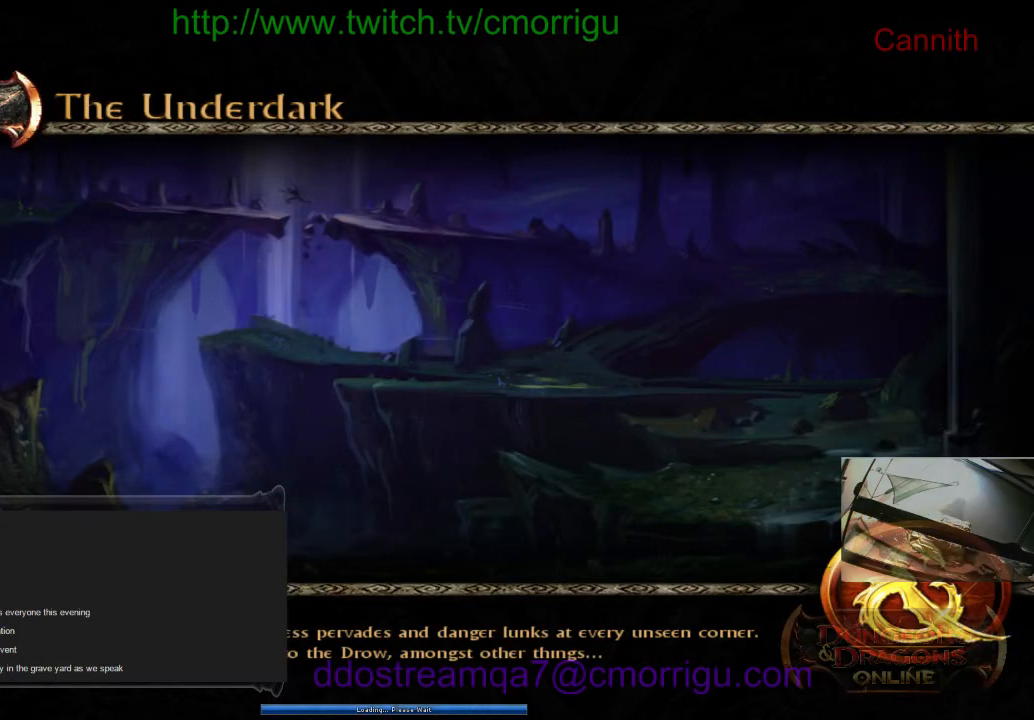
{"keys": [], "events": []}
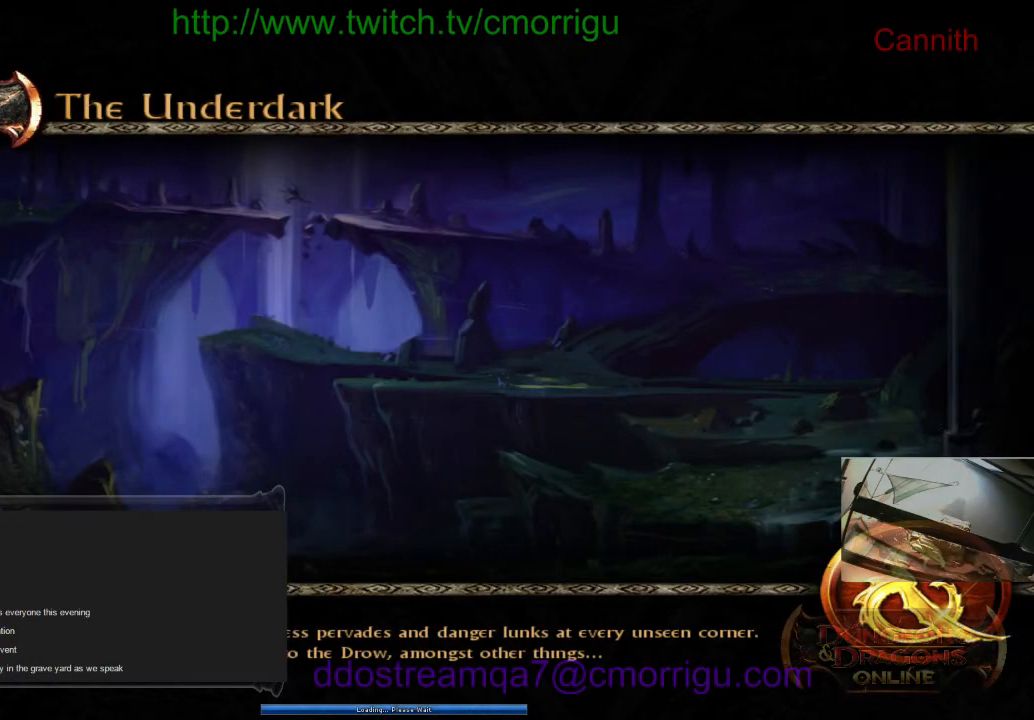
{"keys": ["w"], "events": [[500, "w", "down"]]}
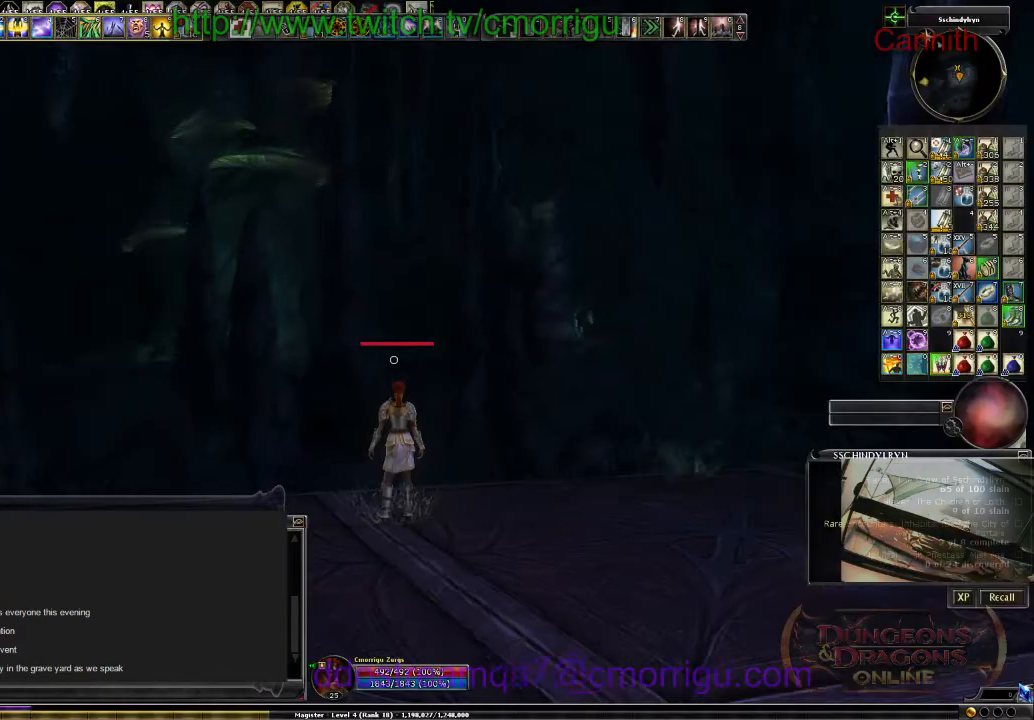
{"keys": [], "events": [[266, "w", "up"]]}
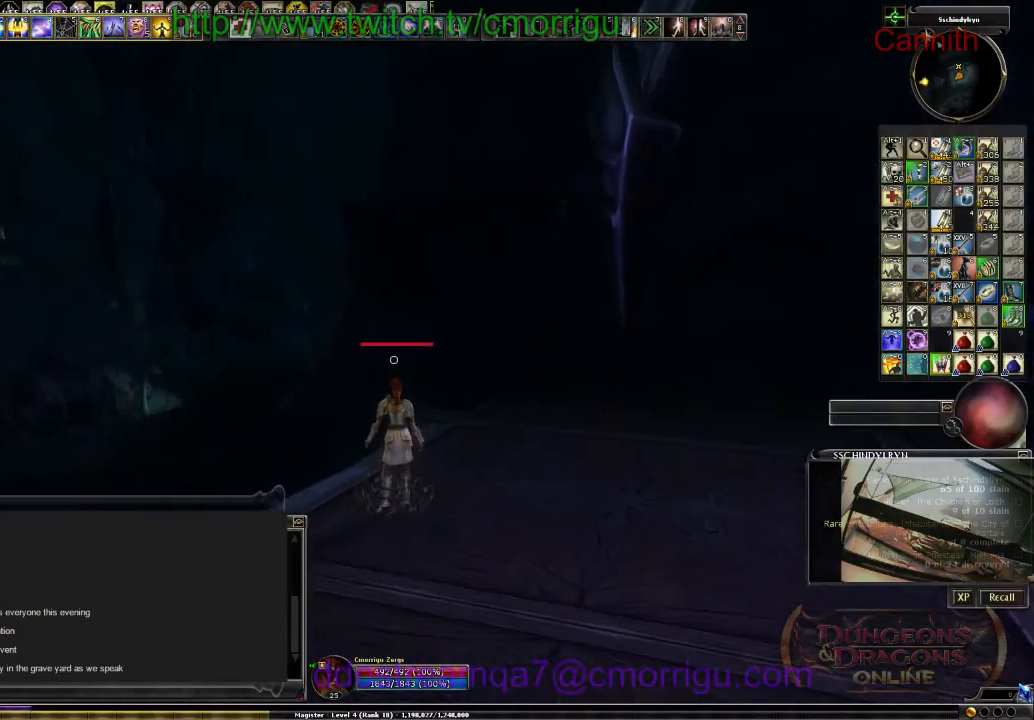
{"keys": ["a", "w"], "events": [[166, "a", "down"], [200, "w", "down"]]}
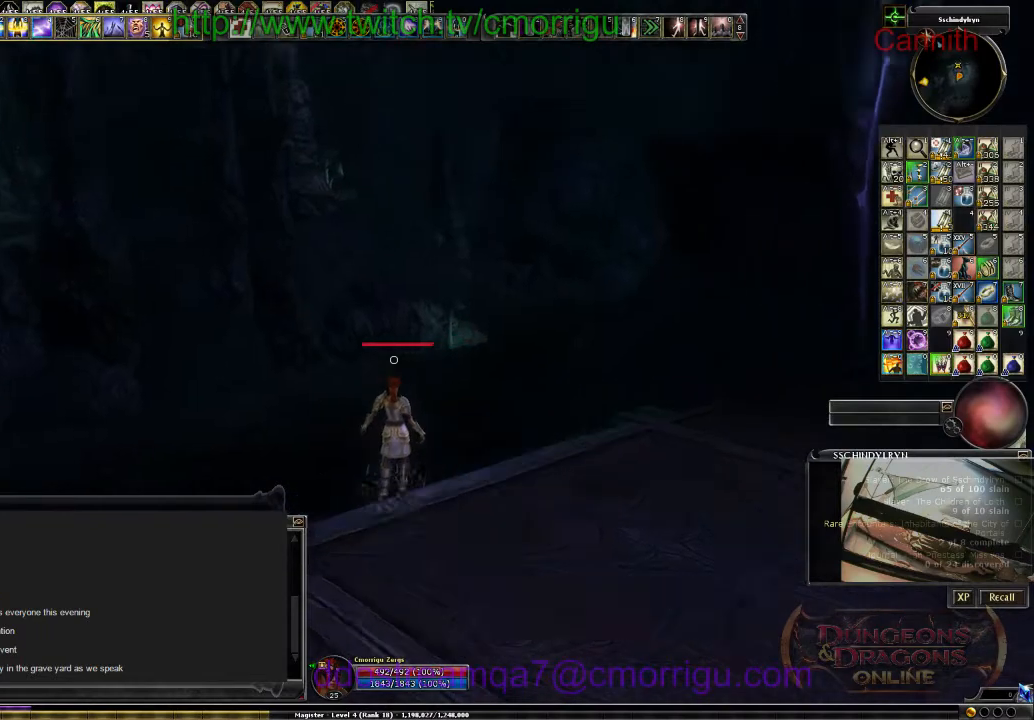
{"keys": ["w"], "events": [[200, "a", "up"]]}
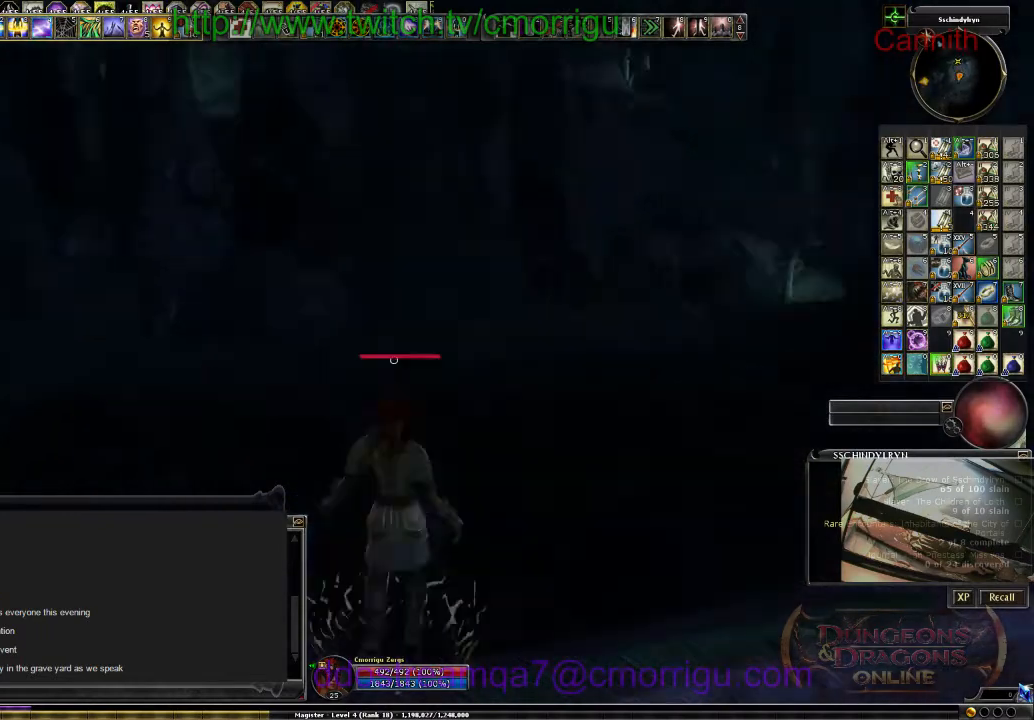
{"keys": ["w"], "events": []}
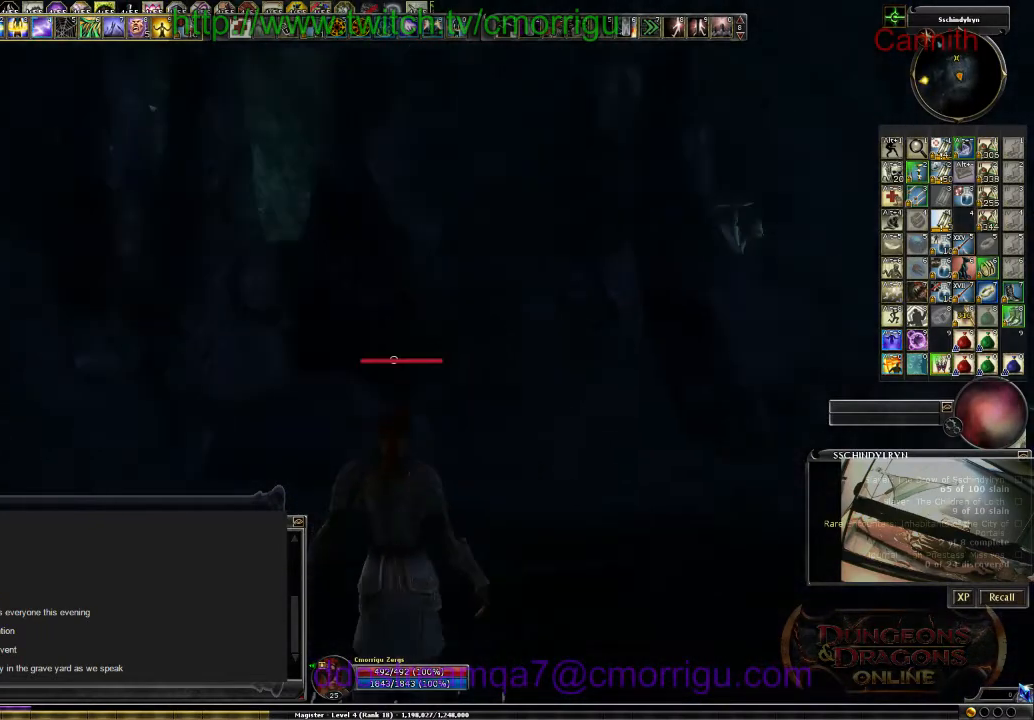
{"keys": ["w"], "events": []}
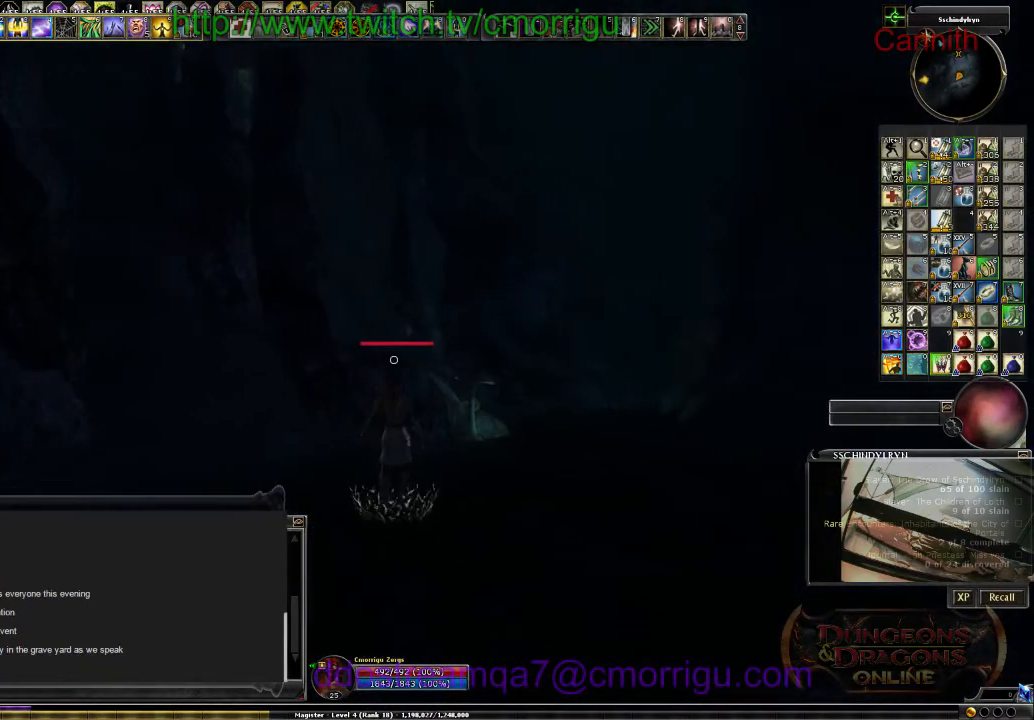
{"keys": ["w"], "events": []}
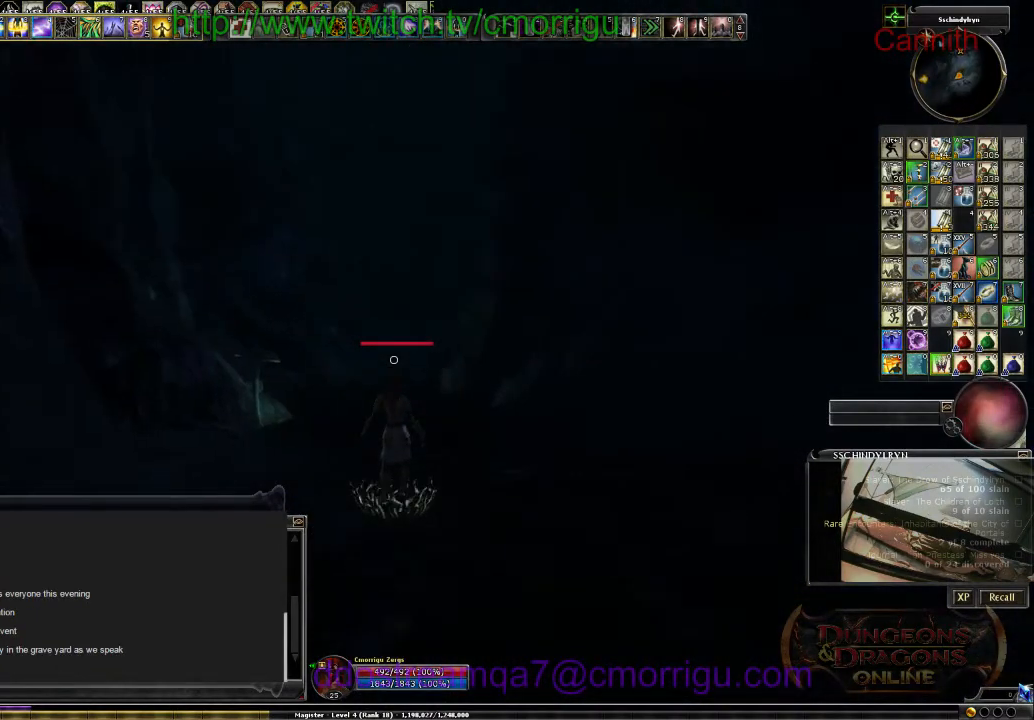
{"keys": ["w"], "events": []}
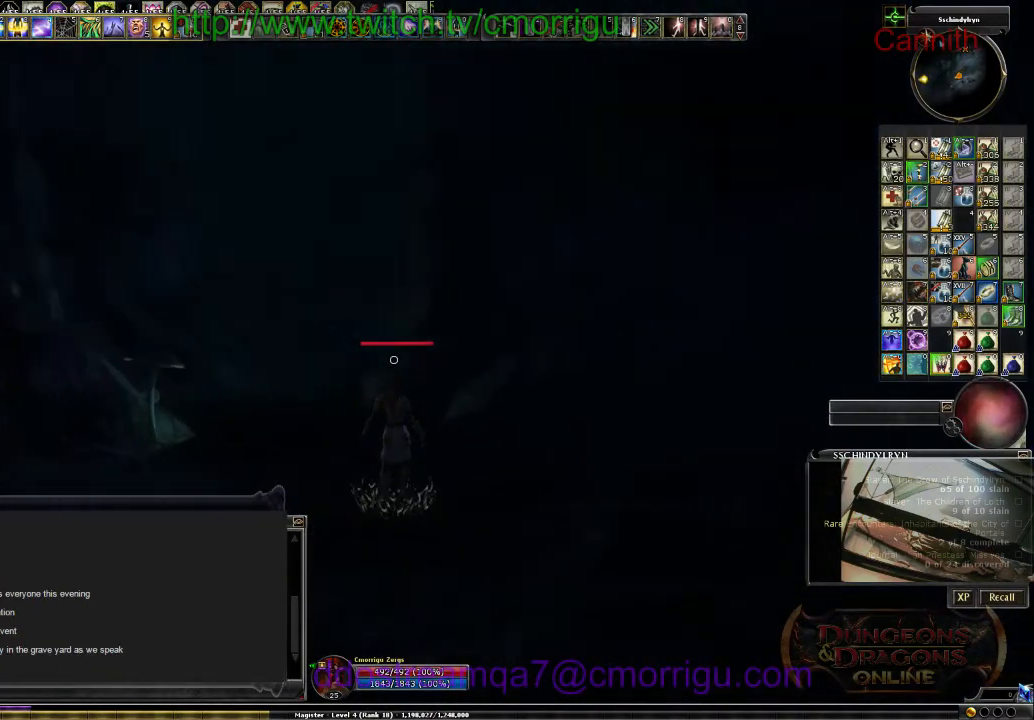
{"keys": ["w"], "events": []}
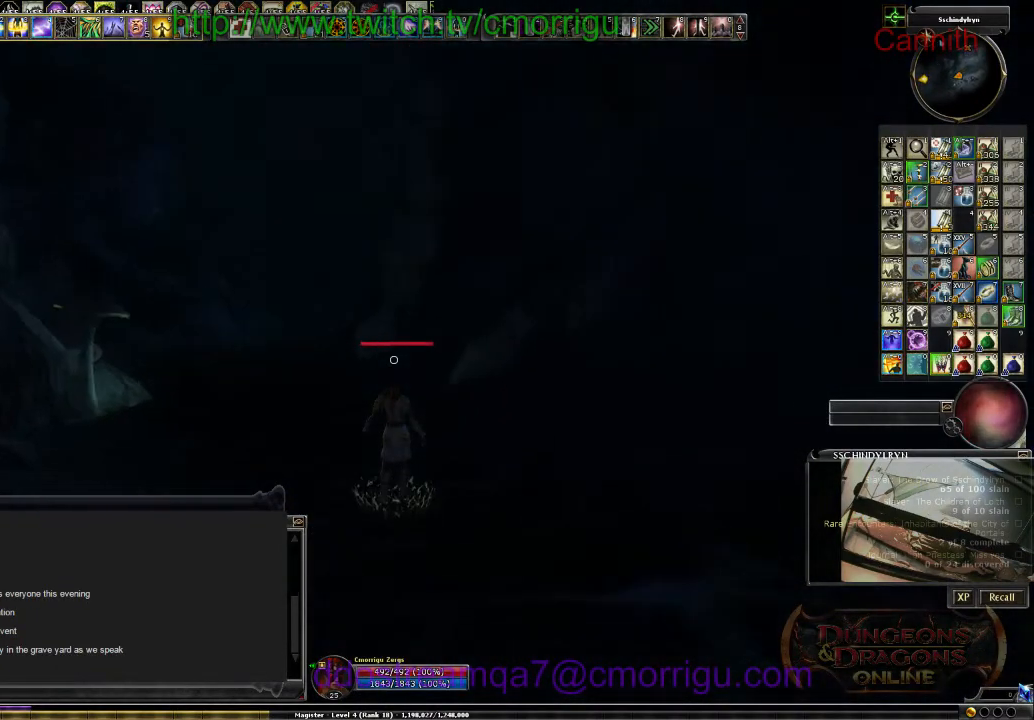
{"keys": ["w"], "events": []}
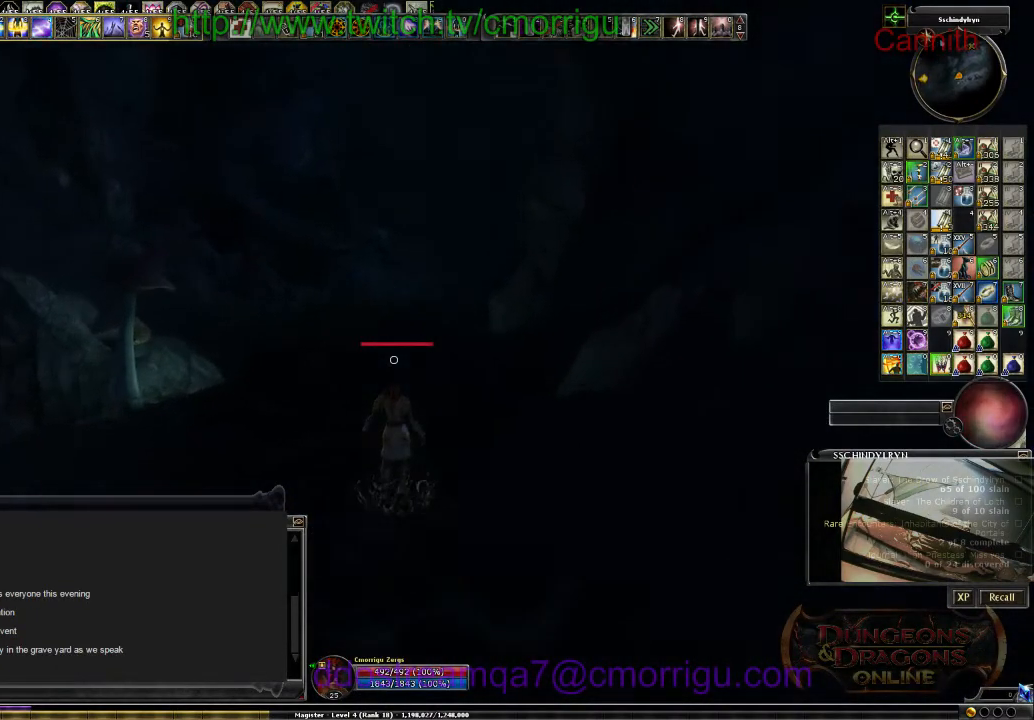
{"keys": ["w"], "events": [[66, "m", "down"], [166, "m", "up"]]}
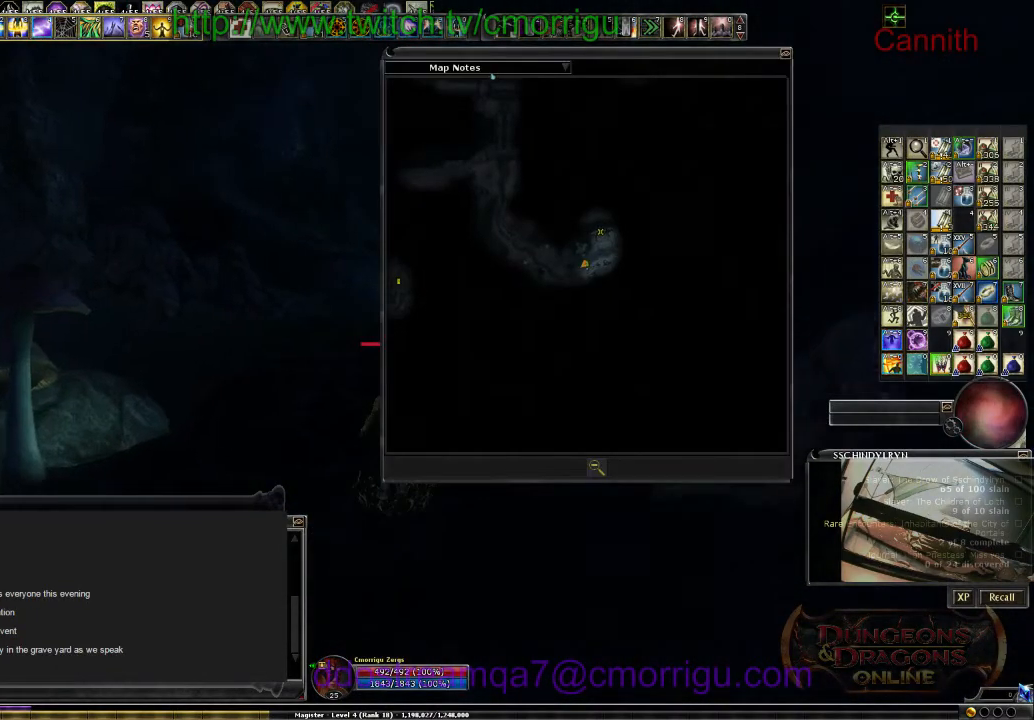
{"keys": ["m", "w"], "events": [[500, "m", "down"]]}
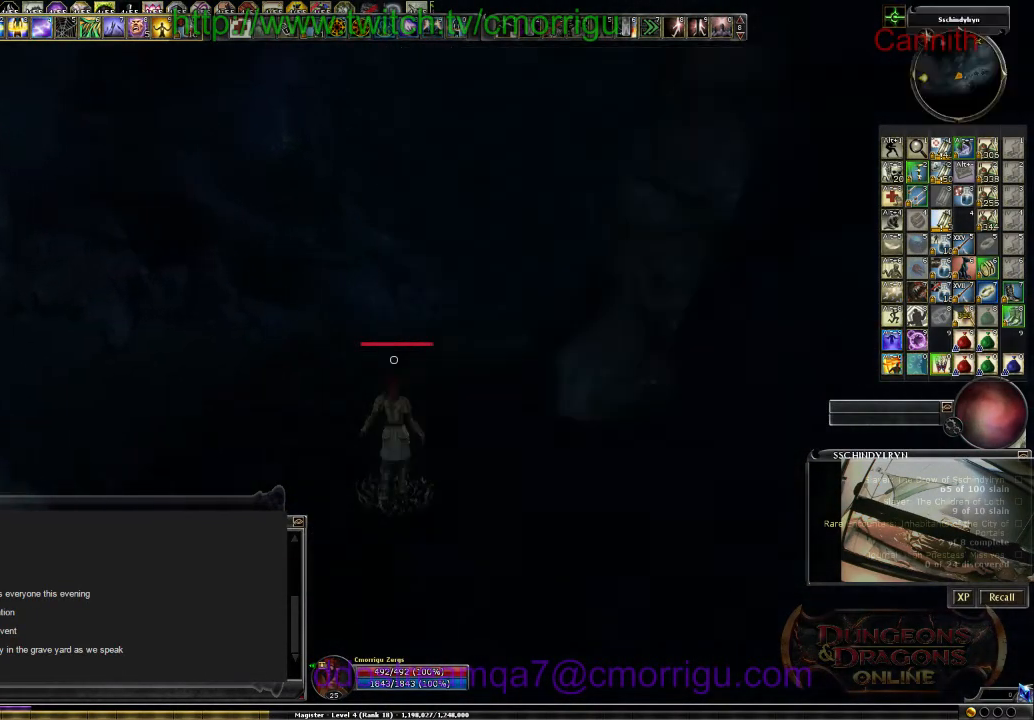
{"keys": ["w"], "events": [[166, "m", "up"]]}
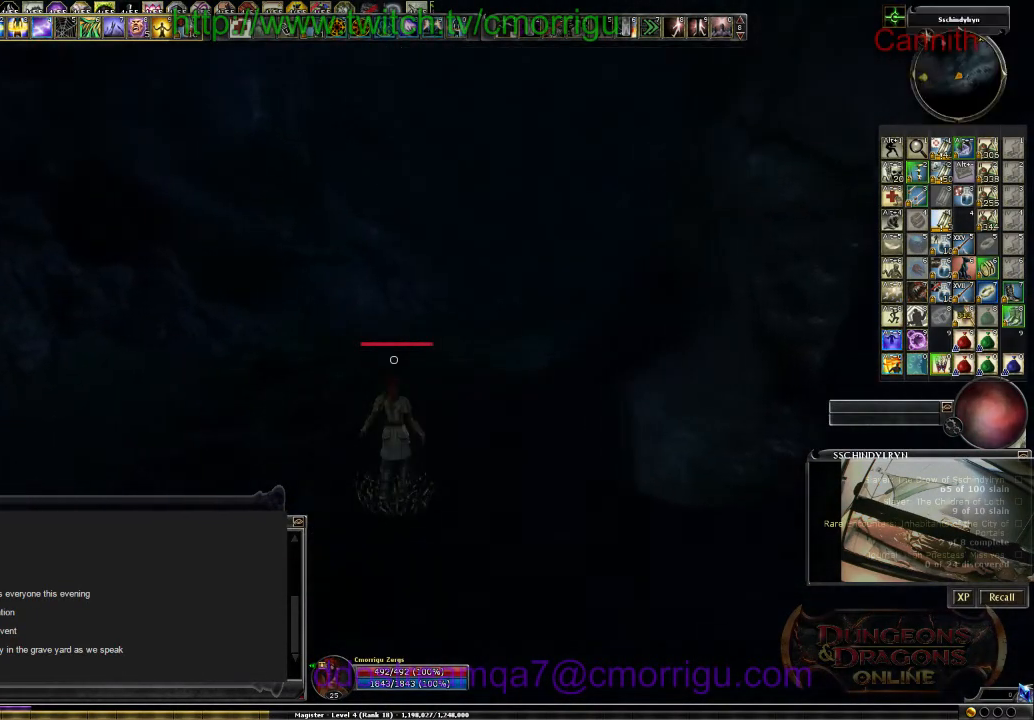
{"keys": ["w"], "events": []}